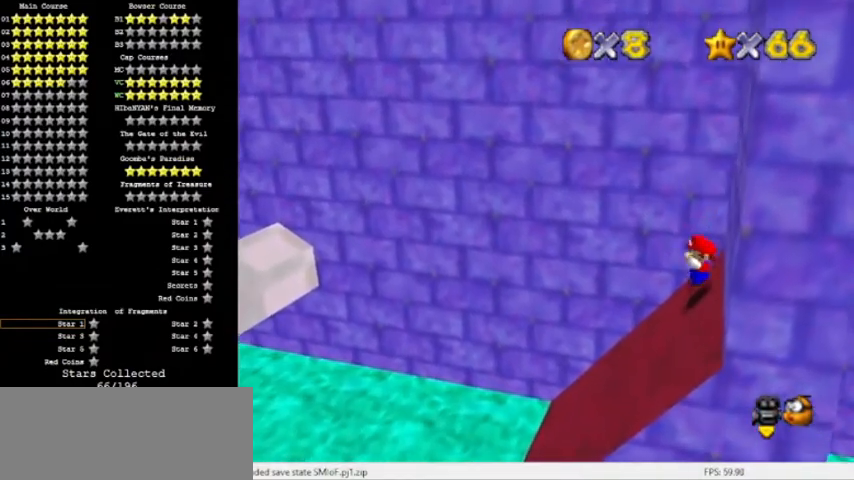
Gameplay with a controller (Nintendo layout); each line is a JSON object with the inputs held at the frame after it. "events" lists button and stick changes between this image and that frame as [ms after this image, input, new state], when the widget could be followed in between. Not read: L3 R3.
{"buttons": ["A"], "left_stick": "up-right", "events": [[200, "A", "down"], [334, "left_stick", "up-right"]]}
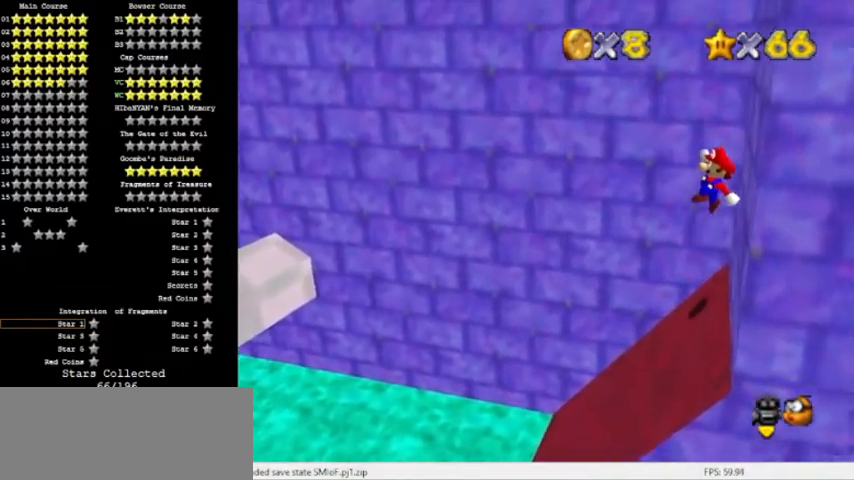
{"buttons": ["A", "B"], "left_stick": "up-right", "events": [[367, "B", "down"]]}
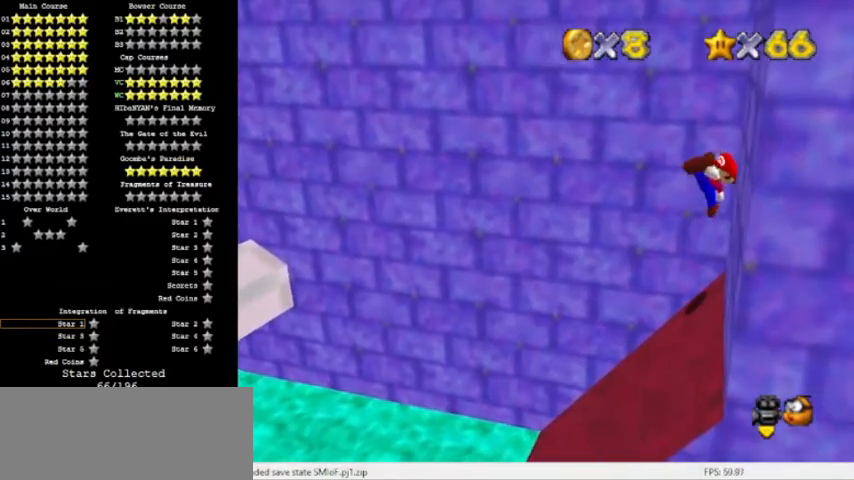
{"buttons": [], "left_stick": "left", "events": [[67, "A", "up"], [67, "left_stick", "right"], [100, "B", "up"], [300, "left_stick", "center"], [434, "left_stick", "left"]]}
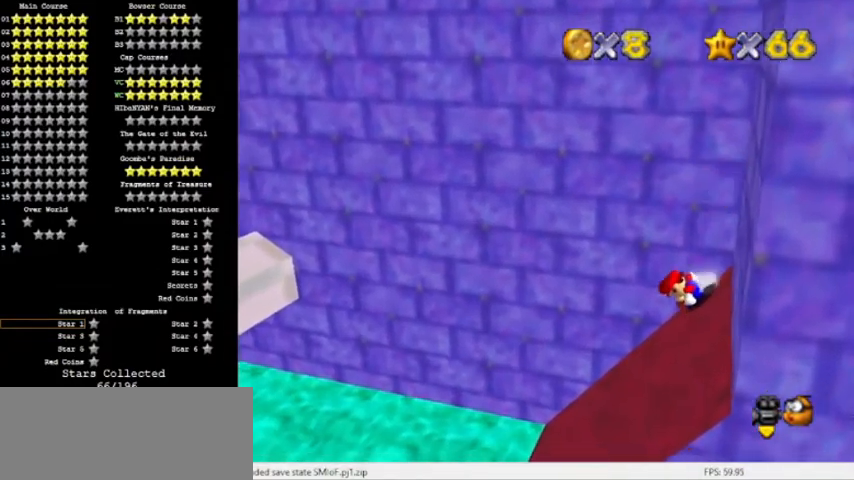
{"buttons": [], "left_stick": "left", "events": []}
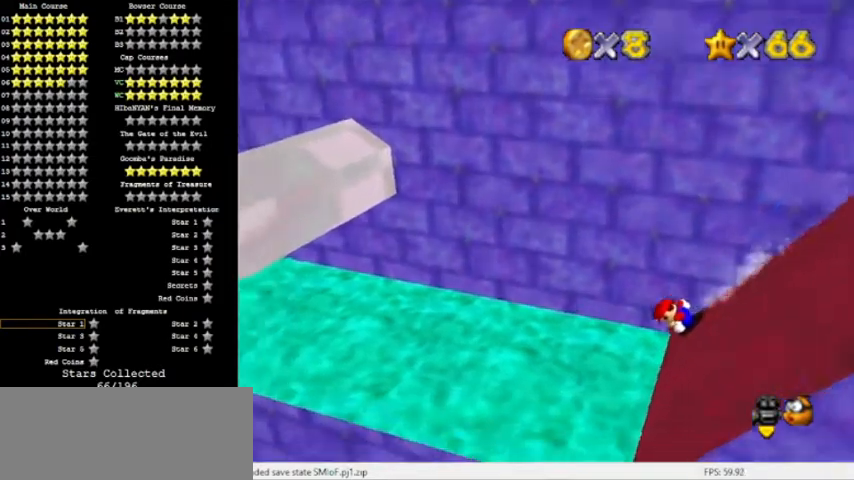
{"buttons": ["A"], "left_stick": "left", "events": [[33, "A", "down"]]}
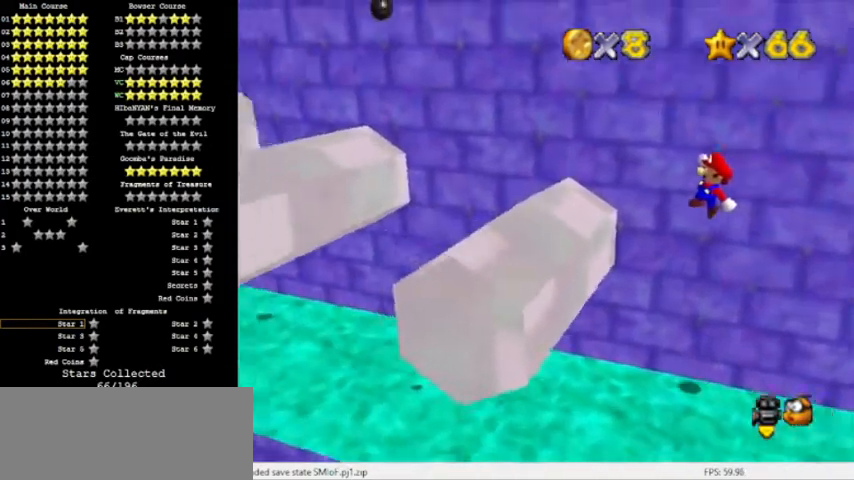
{"buttons": ["A"], "left_stick": "left", "events": [[134, "A", "up"], [234, "A", "down"]]}
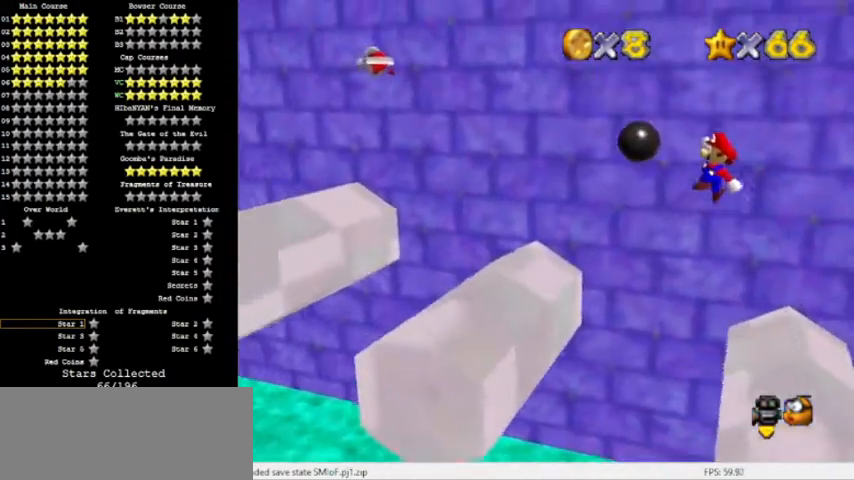
{"buttons": [], "left_stick": "left", "events": [[367, "A", "up"]]}